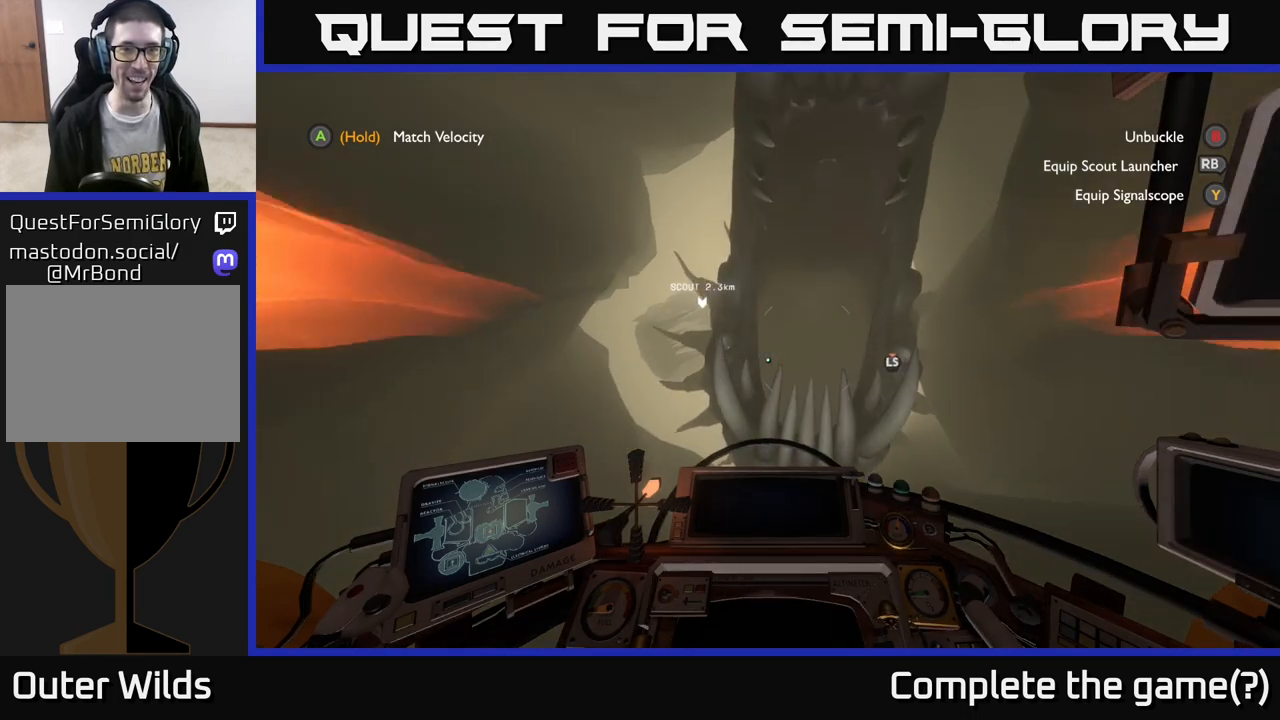
Gameplay with a controller (Xbox layout); each line is a JSON object with the inputs held at the frame after it. "events" lists button and stick changes between this image and that frame as [ms after this image, input, new state], when the widget could be followed in between.
{"buttons": [], "left_stick": "down", "right_stick": "center", "events": []}
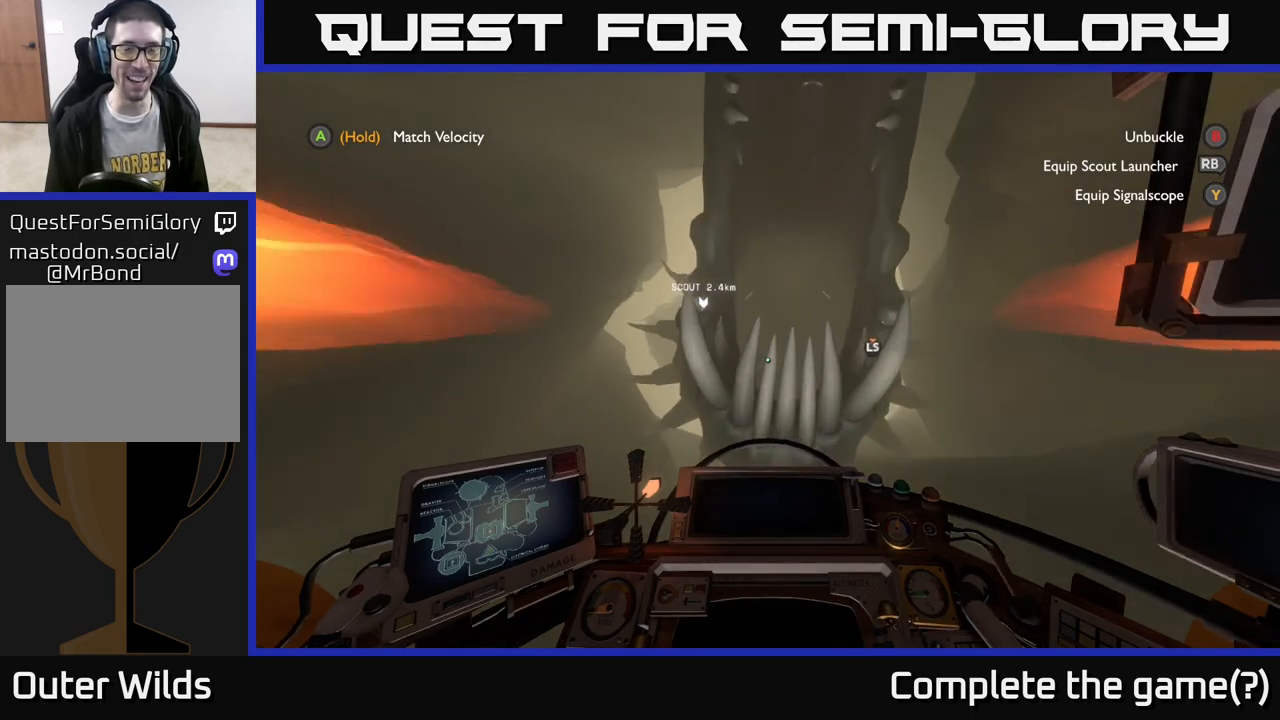
{"buttons": [], "left_stick": "down", "right_stick": "center", "events": []}
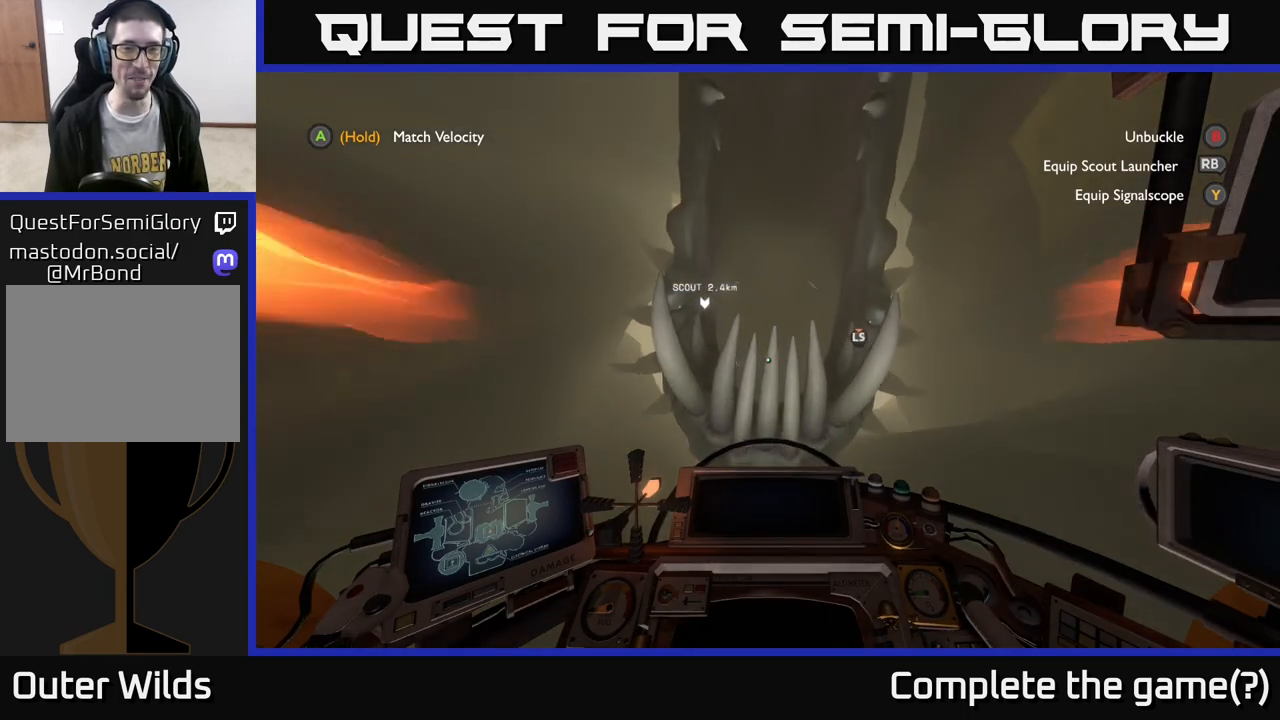
{"buttons": ["R2"], "left_stick": "down", "right_stick": "center", "events": [[400, "R2", "down"]]}
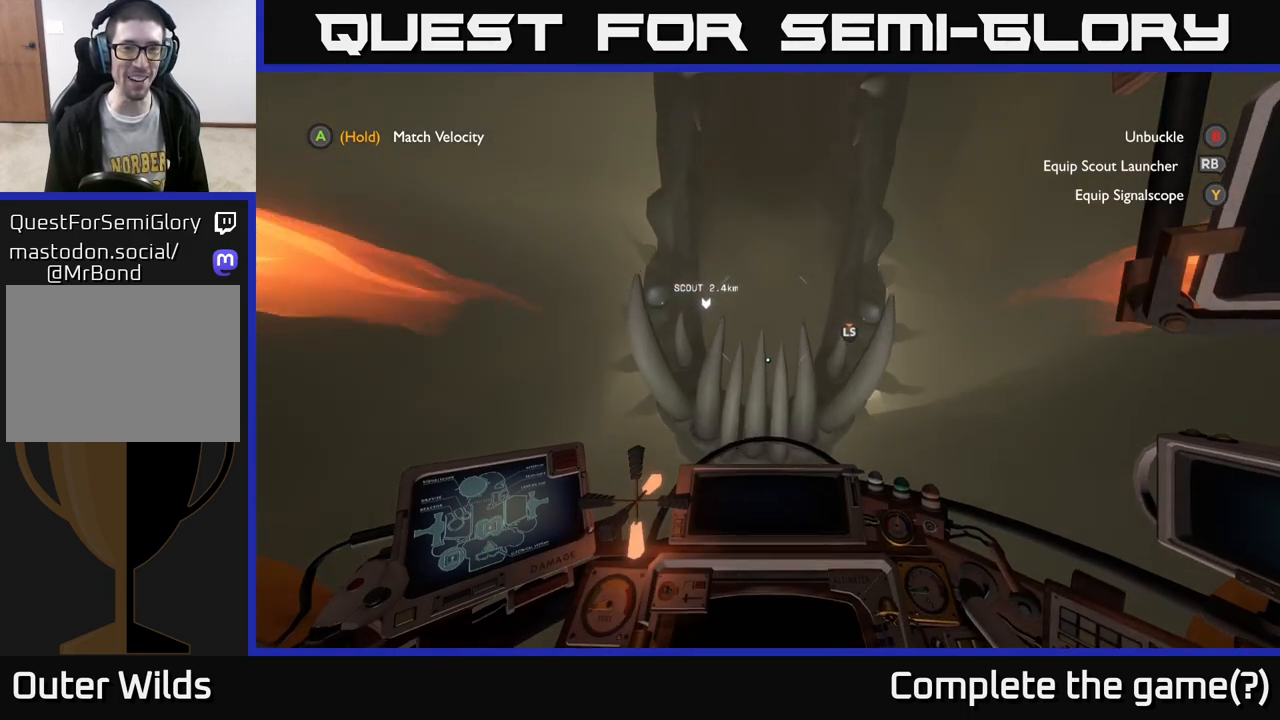
{"buttons": ["R2"], "left_stick": "down", "right_stick": "center", "events": []}
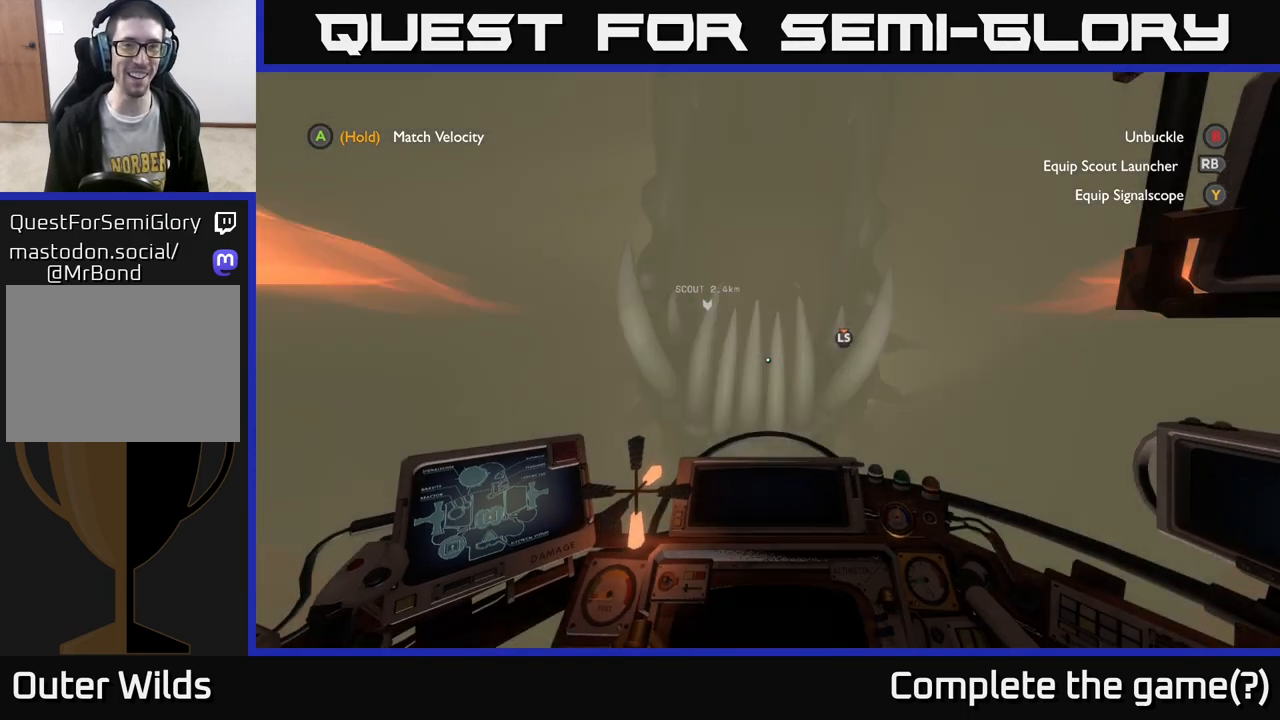
{"buttons": ["R2"], "left_stick": "down", "right_stick": "center", "events": []}
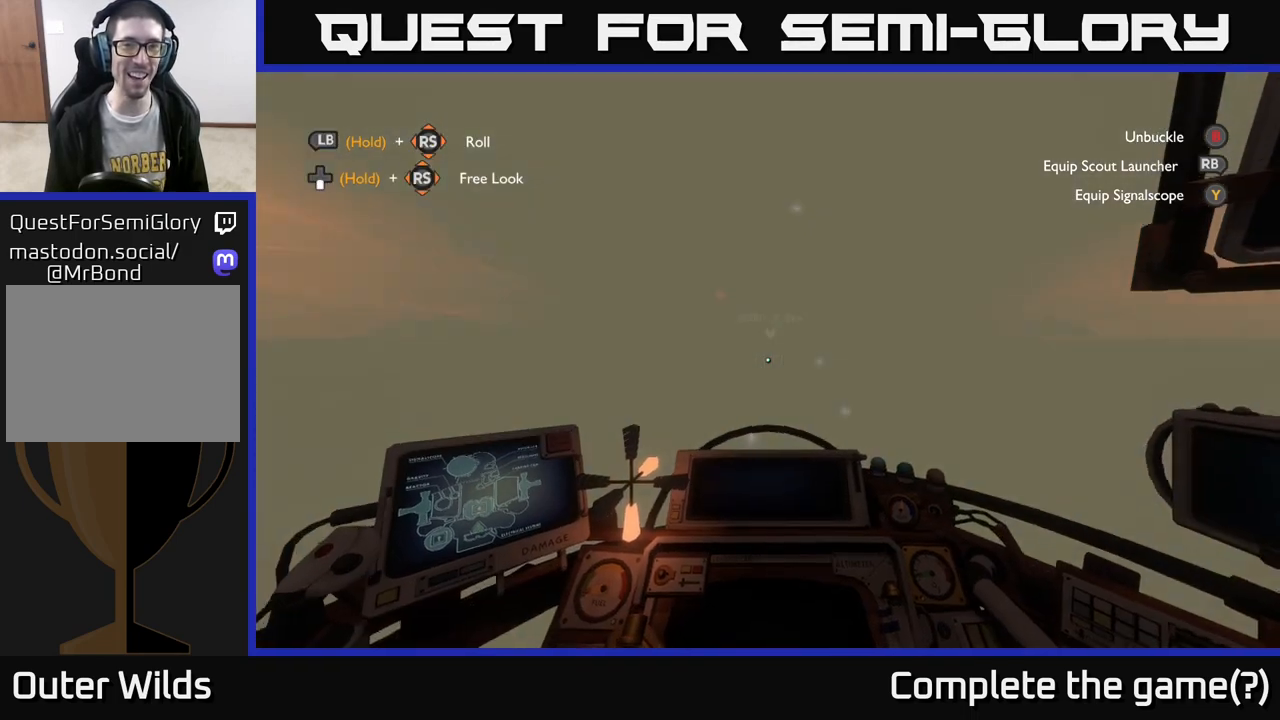
{"buttons": [], "left_stick": "center", "right_stick": "center", "events": [[50, "R2", "up"], [367, "left_stick", "center"]]}
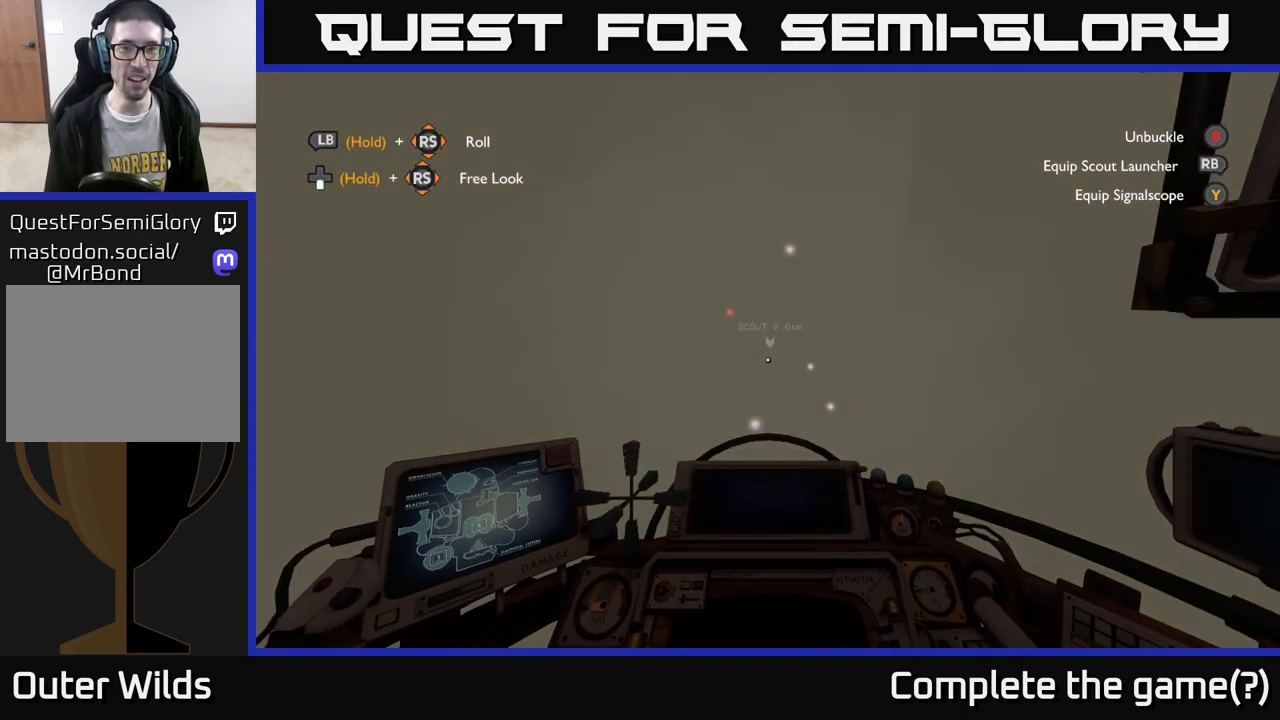
{"buttons": [], "left_stick": "center", "right_stick": "center", "events": [[100, "left_stick", "up"], [483, "left_stick", "center"]]}
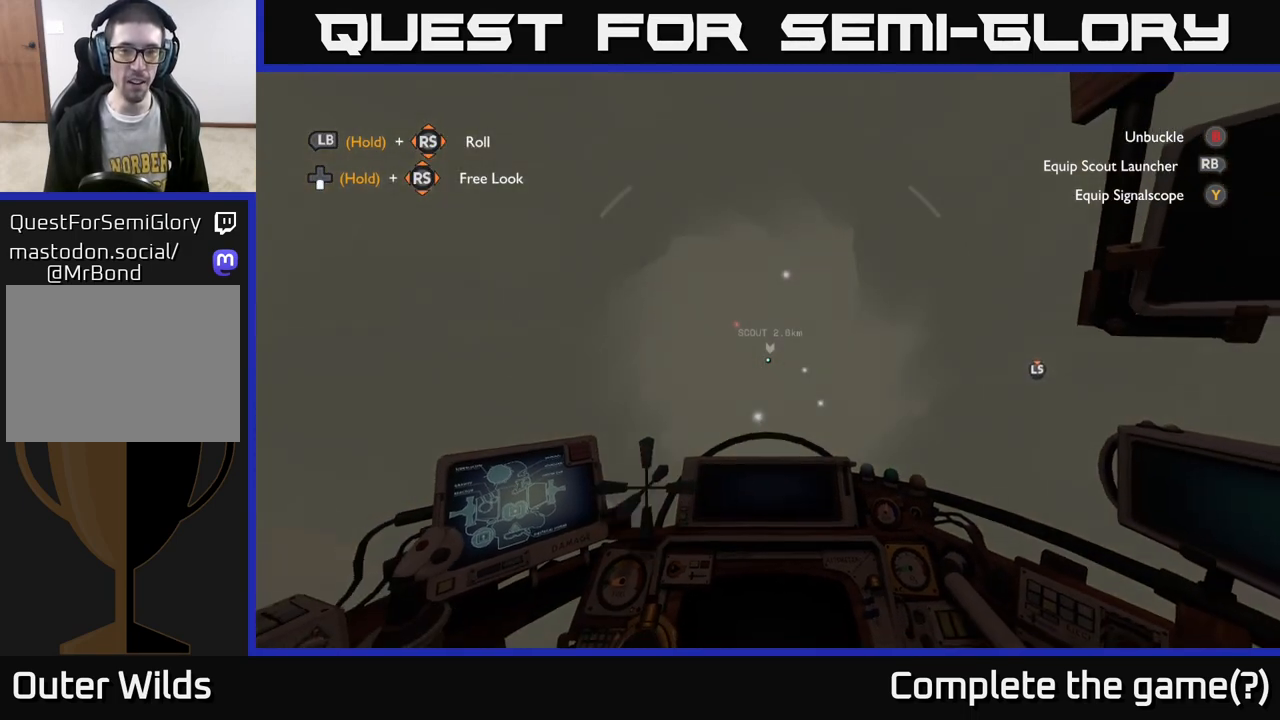
{"buttons": [], "left_stick": "up", "right_stick": "center", "events": [[167, "left_stick", "up"]]}
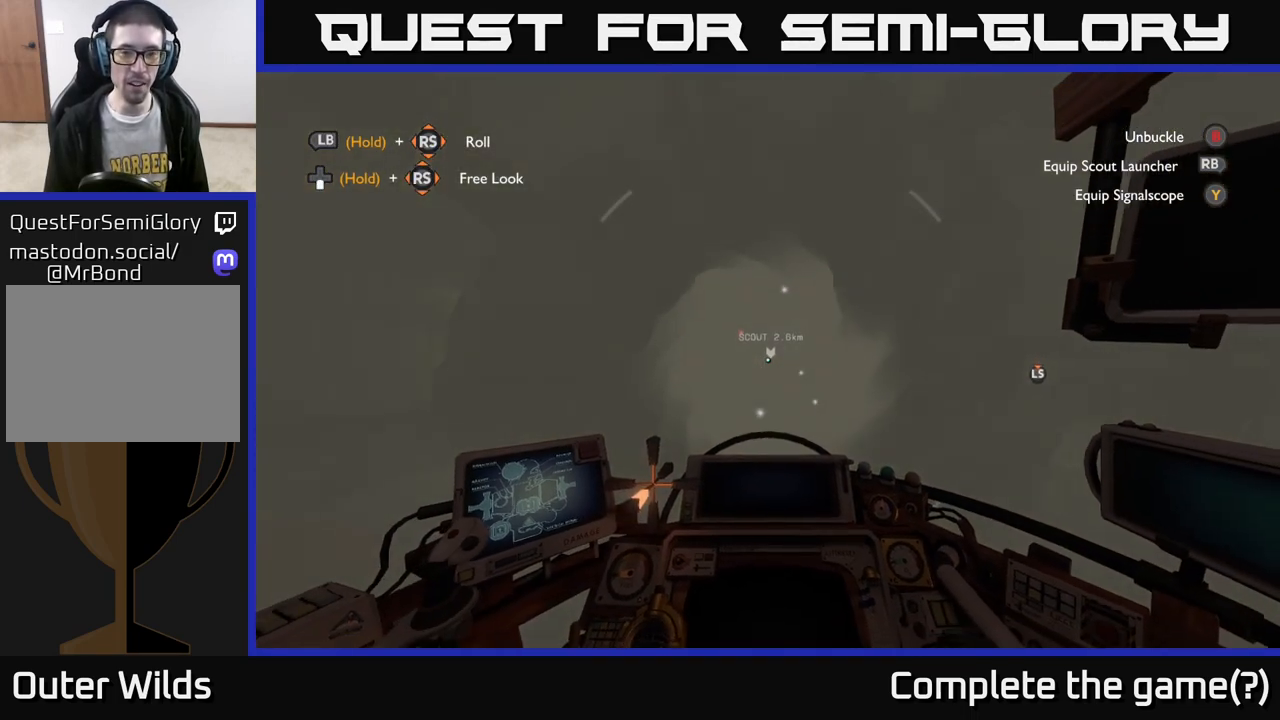
{"buttons": [], "left_stick": "up", "right_stick": "center", "events": []}
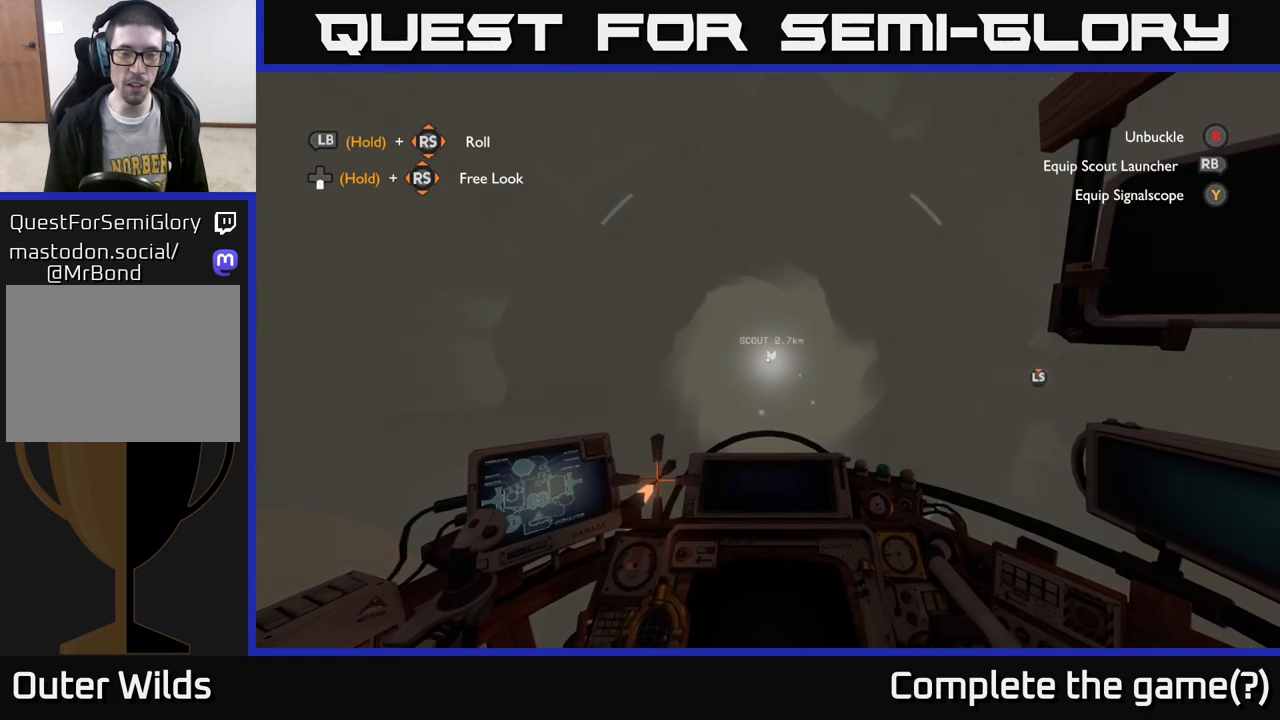
{"buttons": [], "left_stick": "center", "right_stick": "center", "events": [[100, "left_stick", "center"]]}
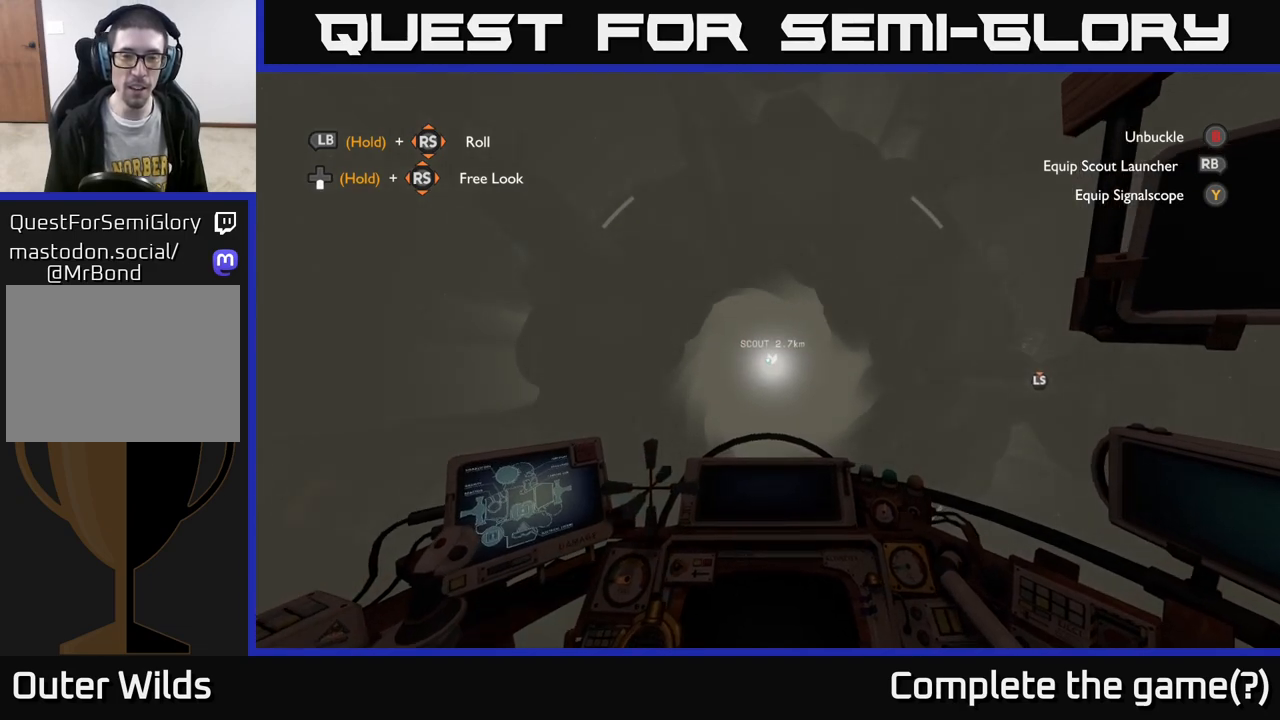
{"buttons": [], "left_stick": "up", "right_stick": "center", "events": [[300, "left_stick", "up"]]}
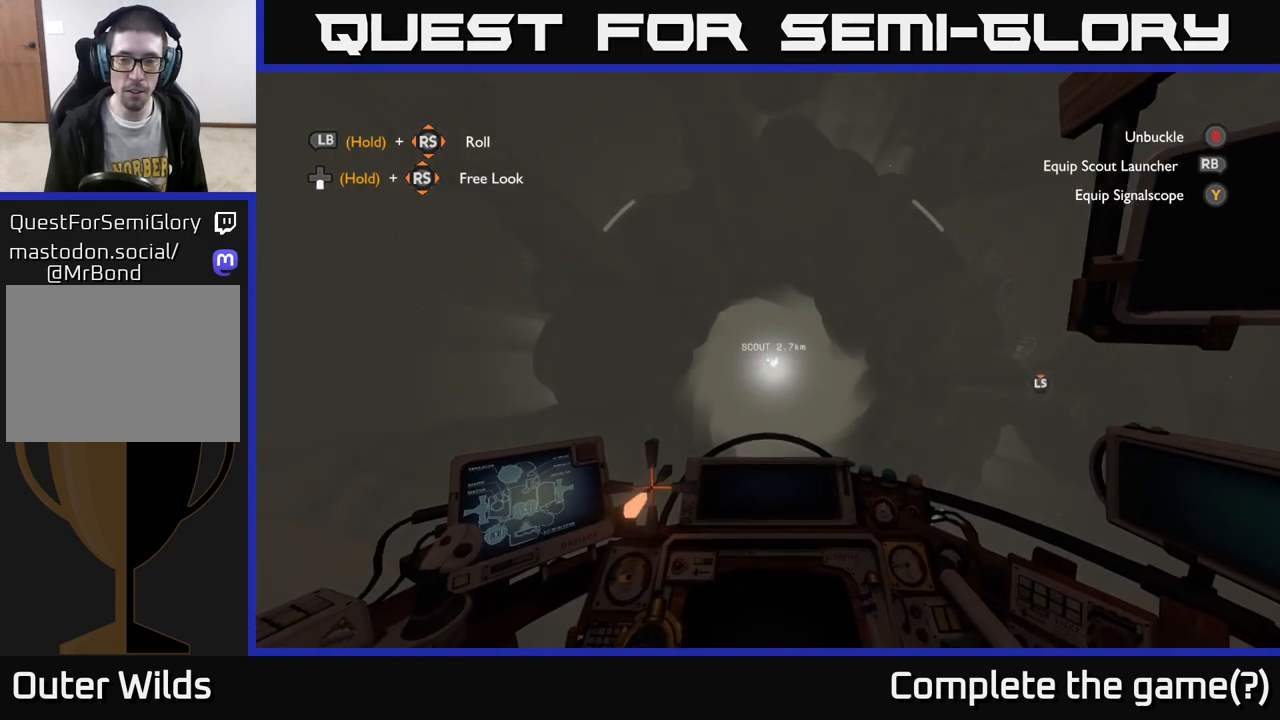
{"buttons": [], "left_stick": "up", "right_stick": "center", "events": [[67, "left_stick", "center"], [450, "left_stick", "up"]]}
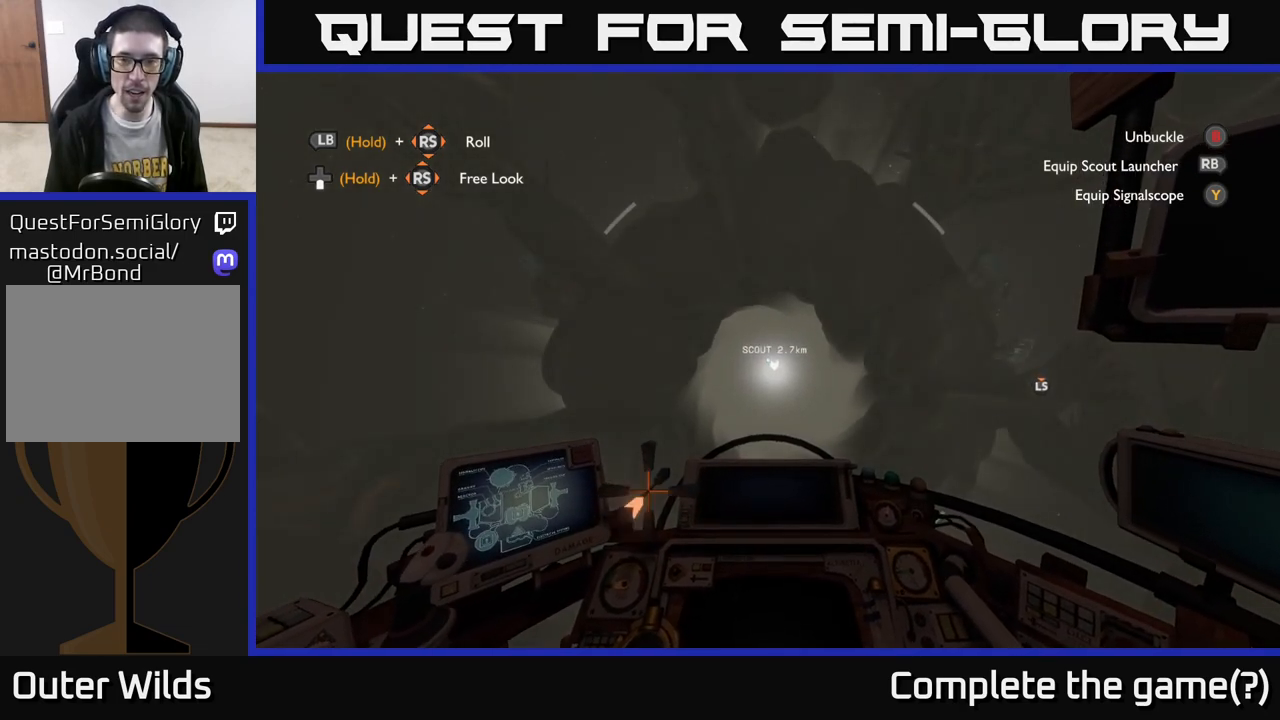
{"buttons": [], "left_stick": "center", "right_stick": "center", "events": [[133, "left_stick", "center"]]}
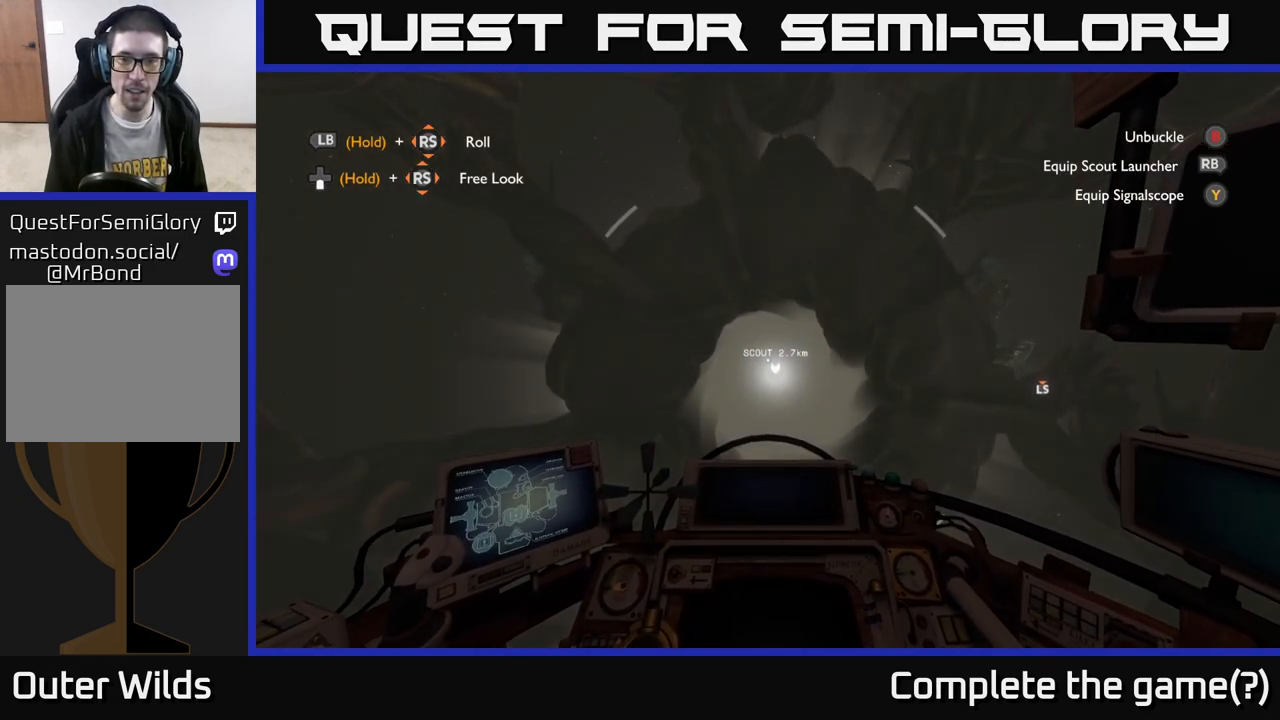
{"buttons": [], "left_stick": "center", "right_stick": "center", "events": []}
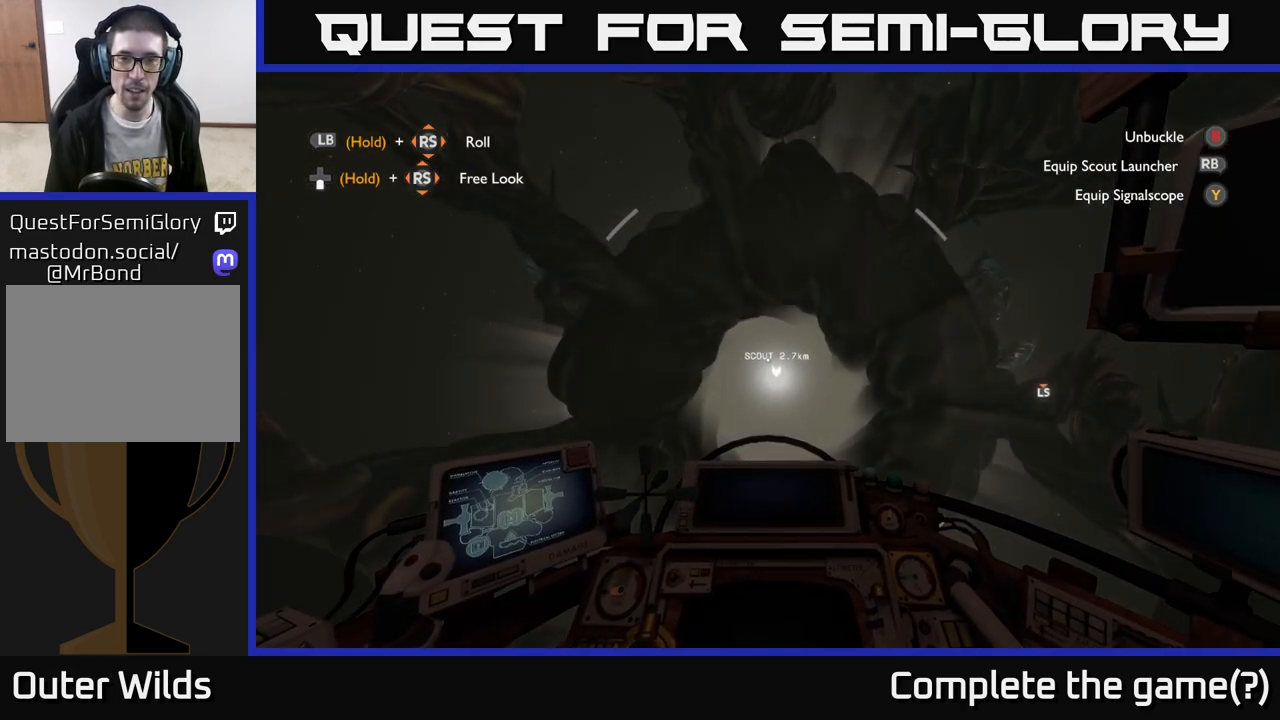
{"buttons": [], "left_stick": "center", "right_stick": "center", "events": []}
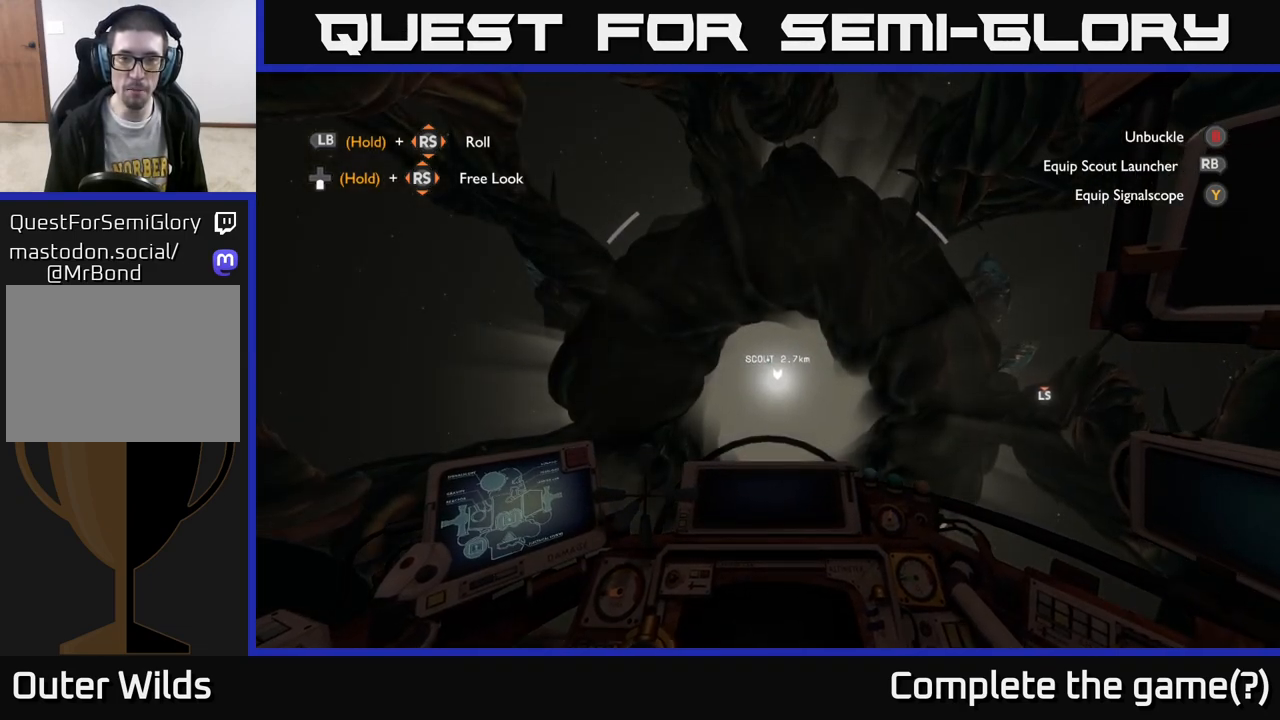
{"buttons": [], "left_stick": "center", "right_stick": "center", "events": []}
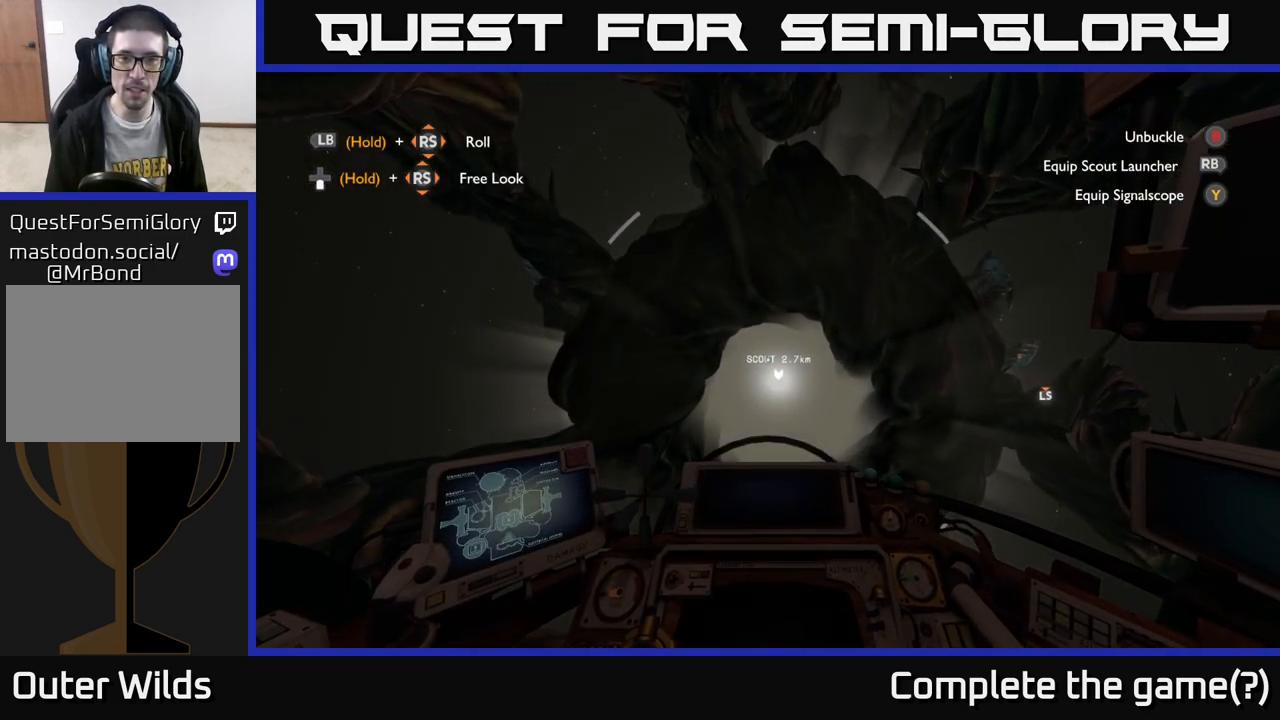
{"buttons": [], "left_stick": "center", "right_stick": "center", "events": []}
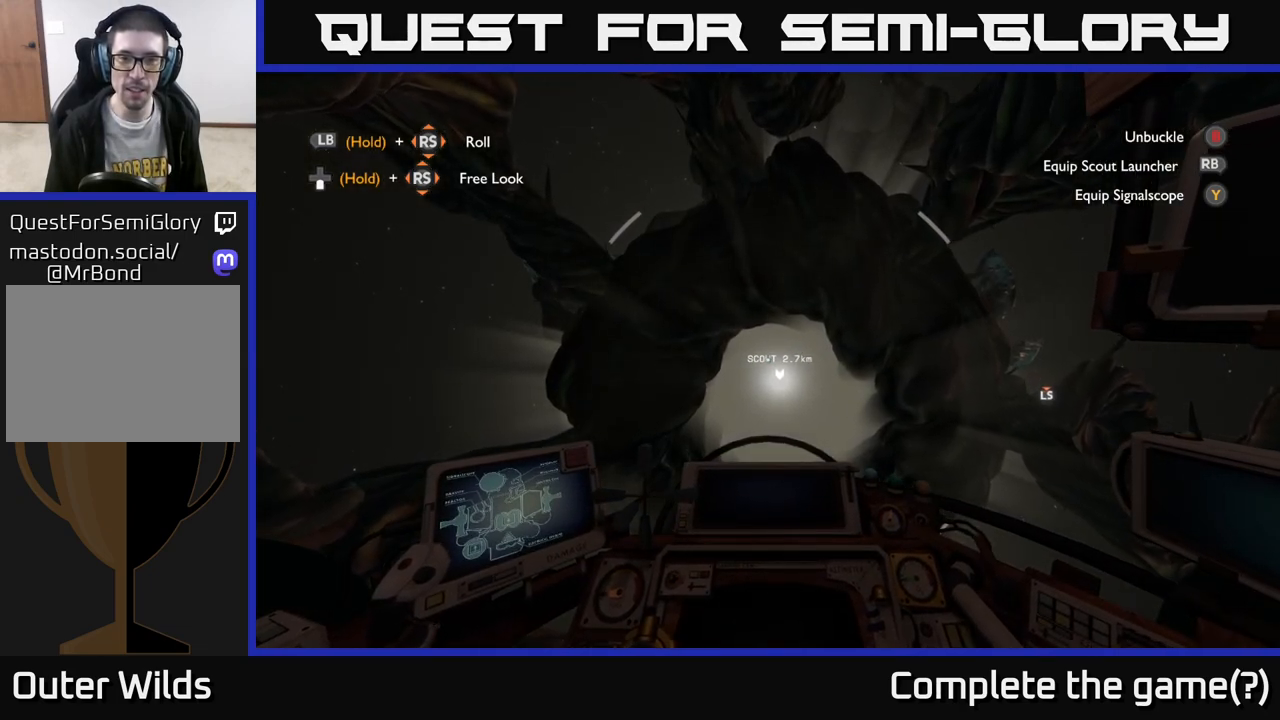
{"buttons": [], "left_stick": "center", "right_stick": "center", "events": []}
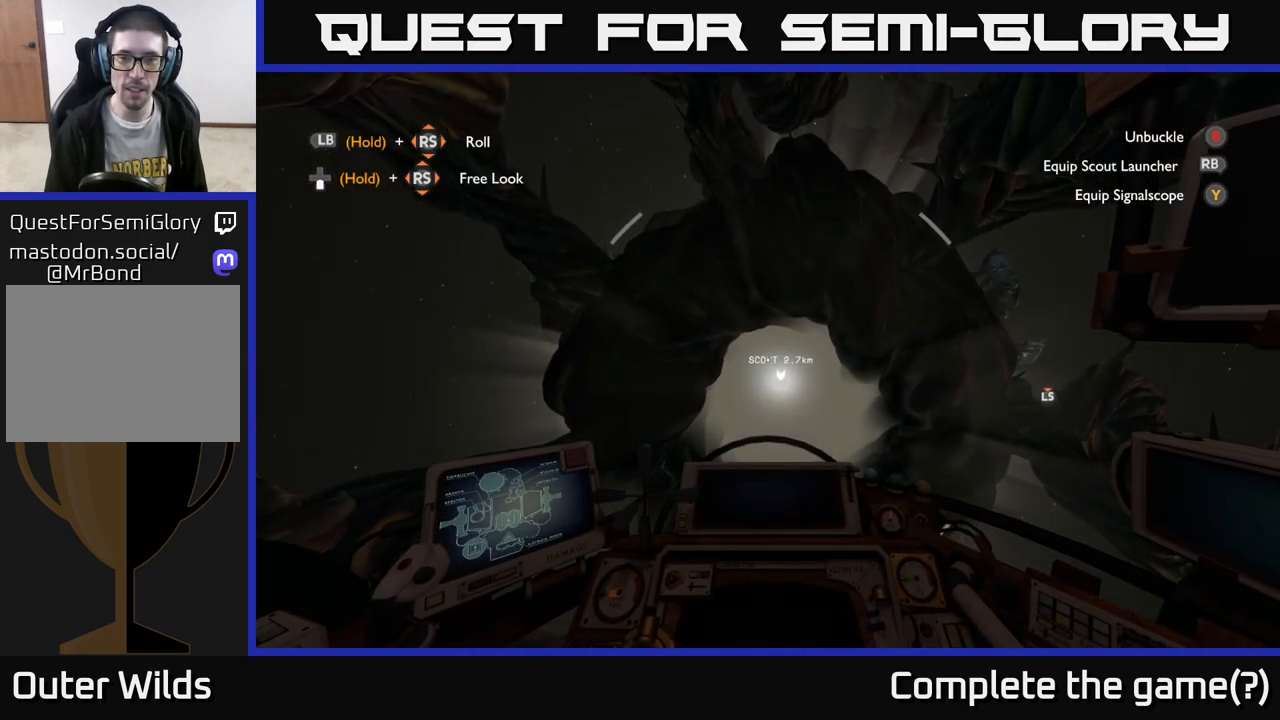
{"buttons": [], "left_stick": "center", "right_stick": "center", "events": []}
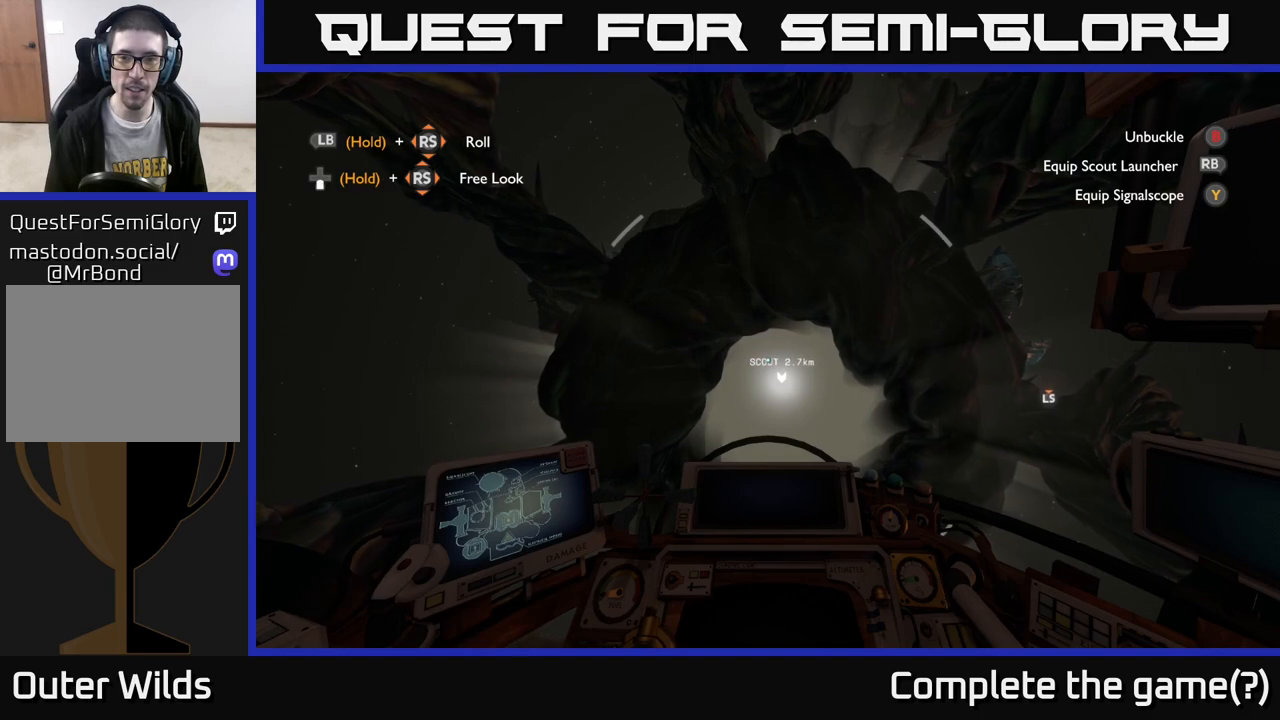
{"buttons": [], "left_stick": "down-left", "right_stick": "left", "events": [[433, "left_stick", "down-left"], [483, "right_stick", "left"]]}
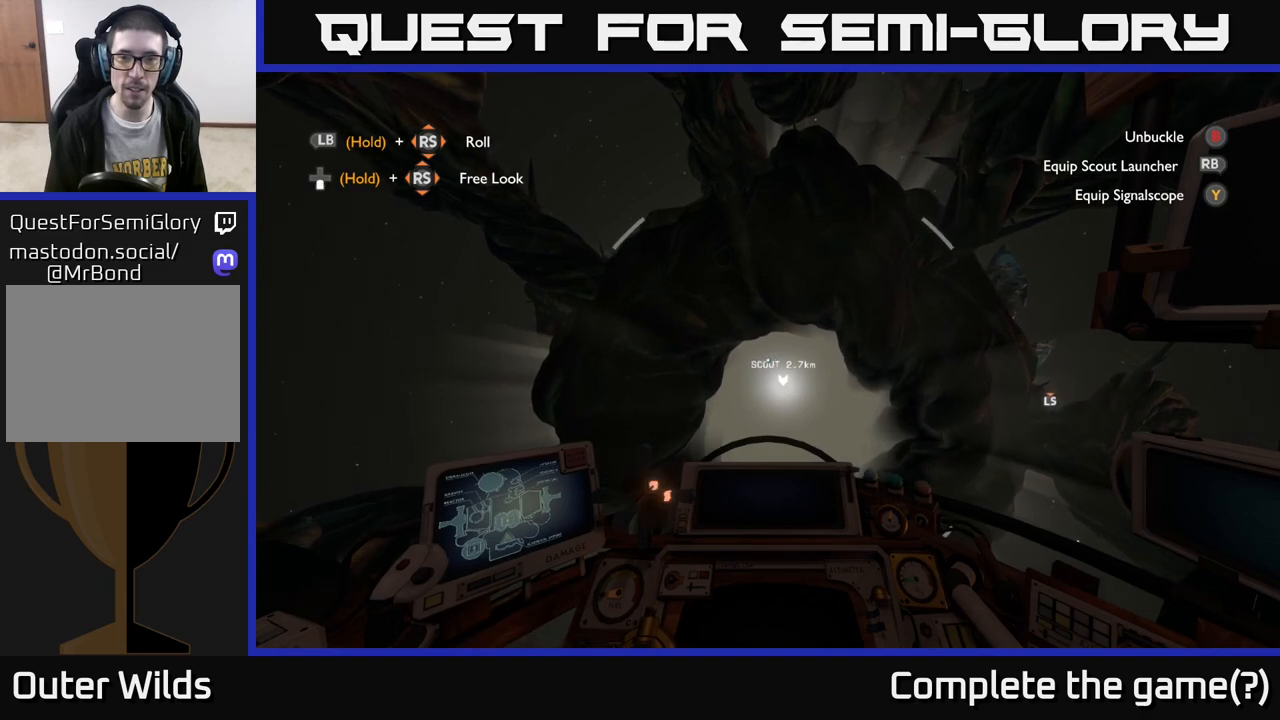
{"buttons": [], "left_stick": "up-left", "right_stick": "center", "events": [[100, "left_stick", "left"], [417, "right_stick", "center"], [433, "left_stick", "up-left"]]}
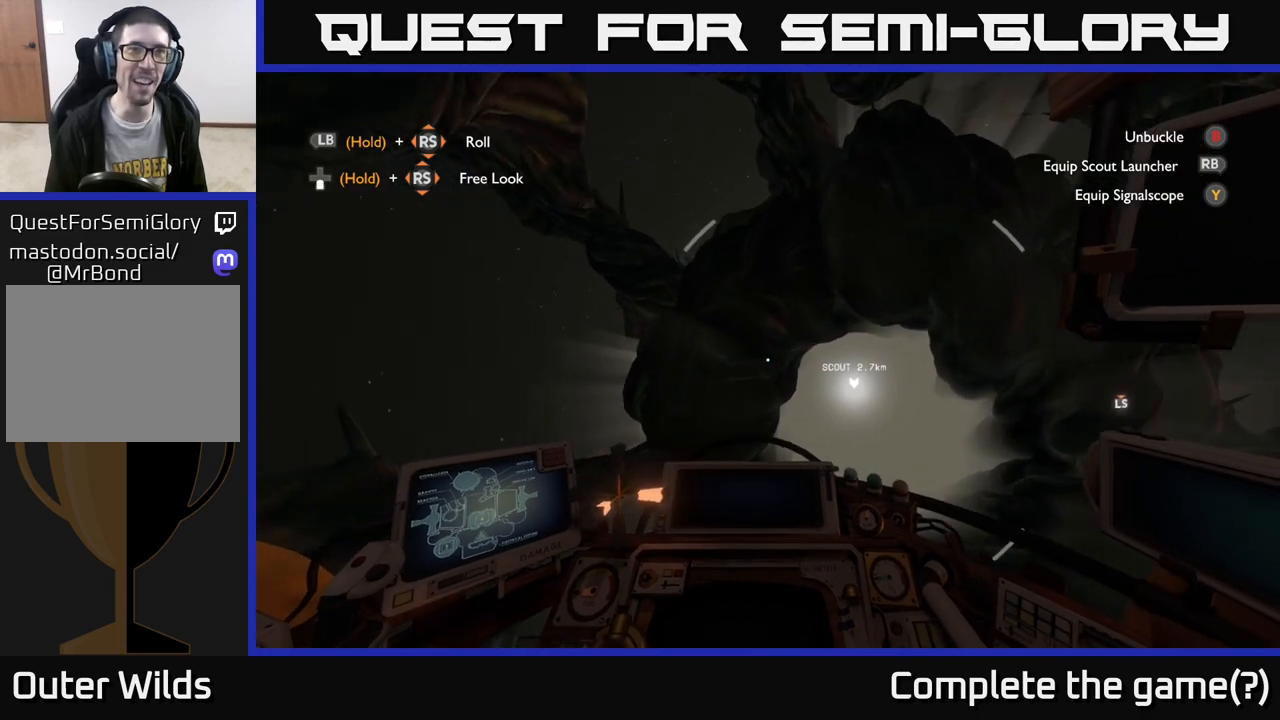
{"buttons": [], "left_stick": "left", "right_stick": "center", "events": [[300, "right_stick", "down"], [450, "left_stick", "left"], [483, "right_stick", "center"]]}
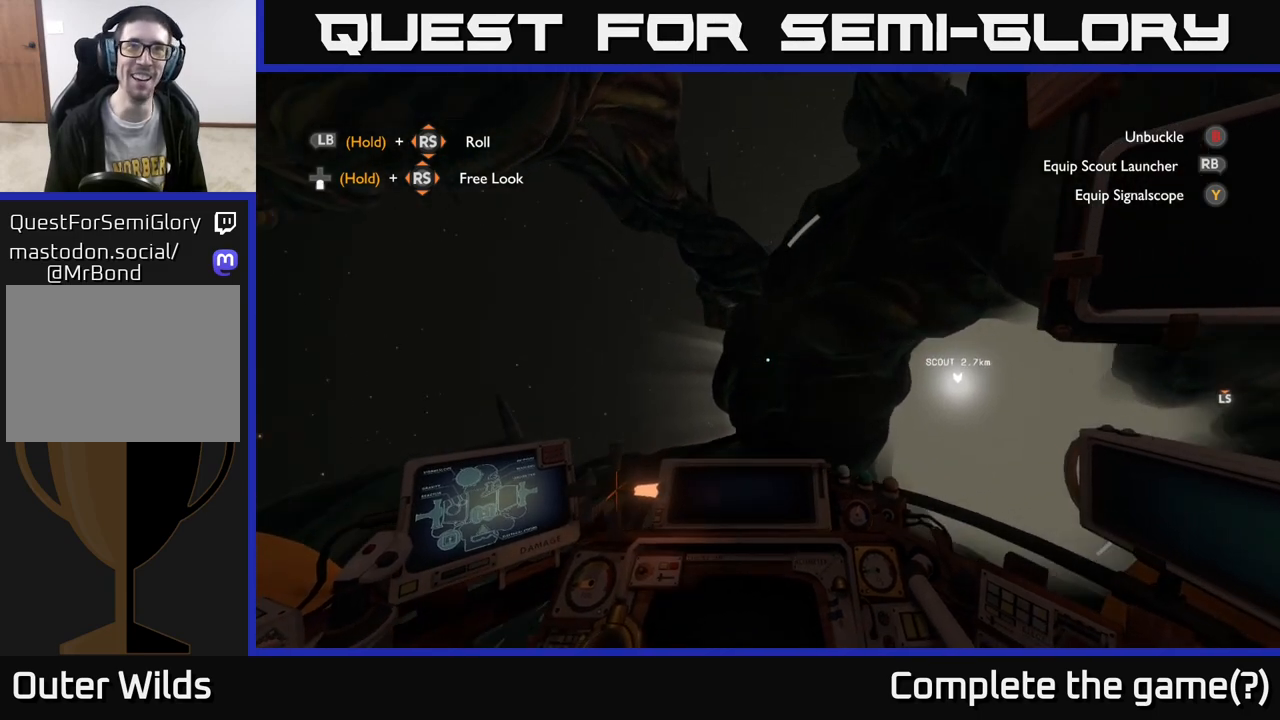
{"buttons": [], "left_stick": "left", "right_stick": "center", "events": [[100, "left_stick", "center"], [133, "L2", "down"], [250, "L2", "up"], [250, "left_stick", "left"]]}
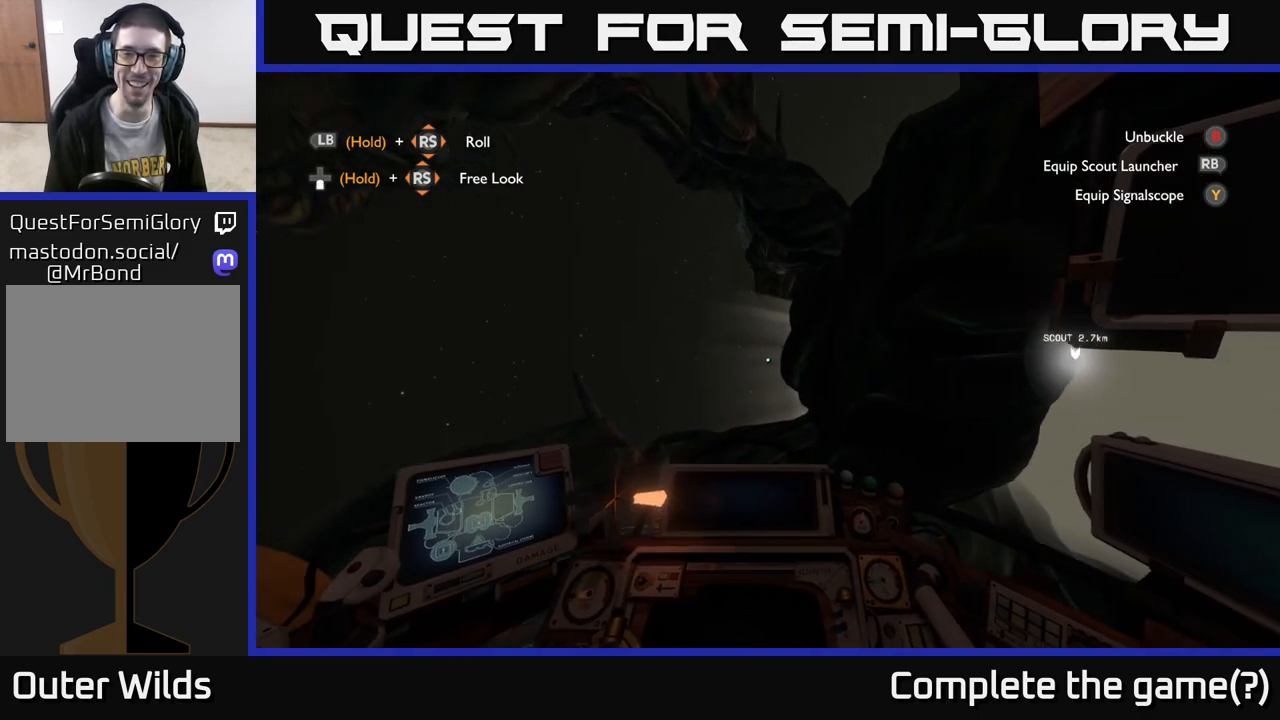
{"buttons": [], "left_stick": "up", "right_stick": "center", "events": [[83, "left_stick", "center"], [100, "right_stick", "right"], [217, "right_stick", "up-right"], [367, "left_stick", "up"], [400, "right_stick", "center"]]}
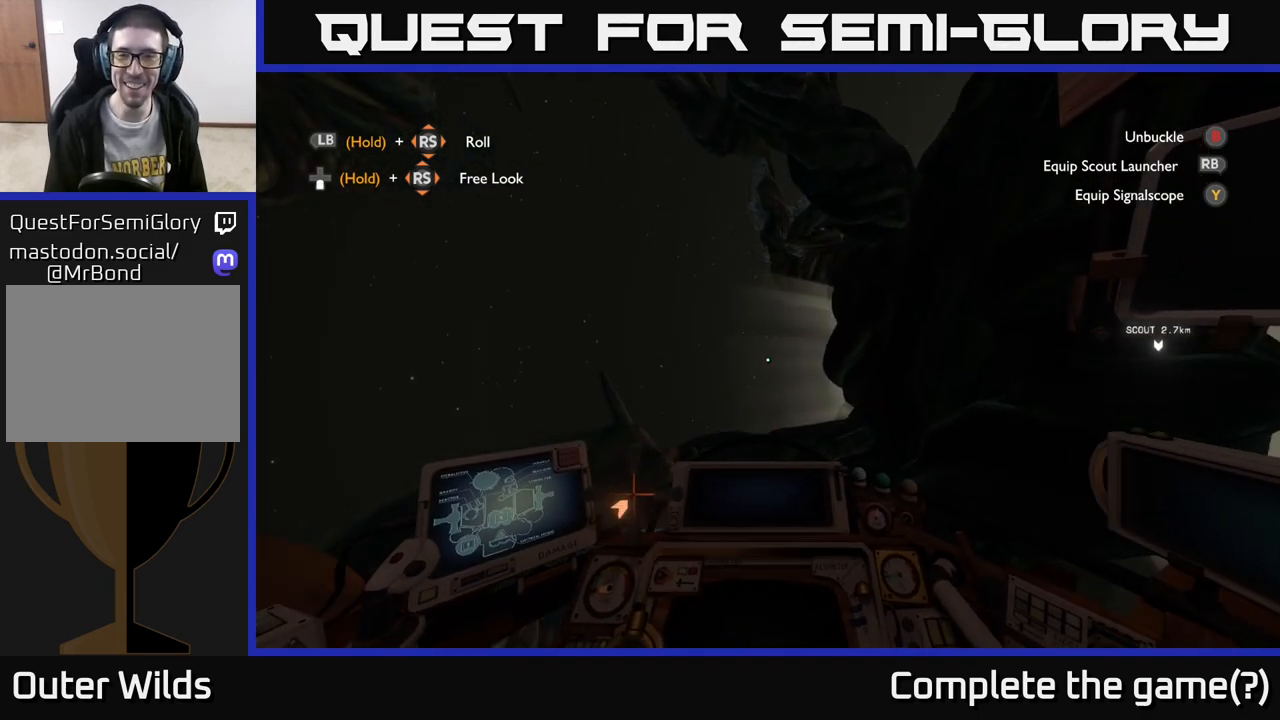
{"buttons": [], "left_stick": "center", "right_stick": "right", "events": [[17, "right_stick", "right"], [83, "left_stick", "up-right"], [200, "right_stick", "center"], [233, "left_stick", "center"], [367, "right_stick", "right"]]}
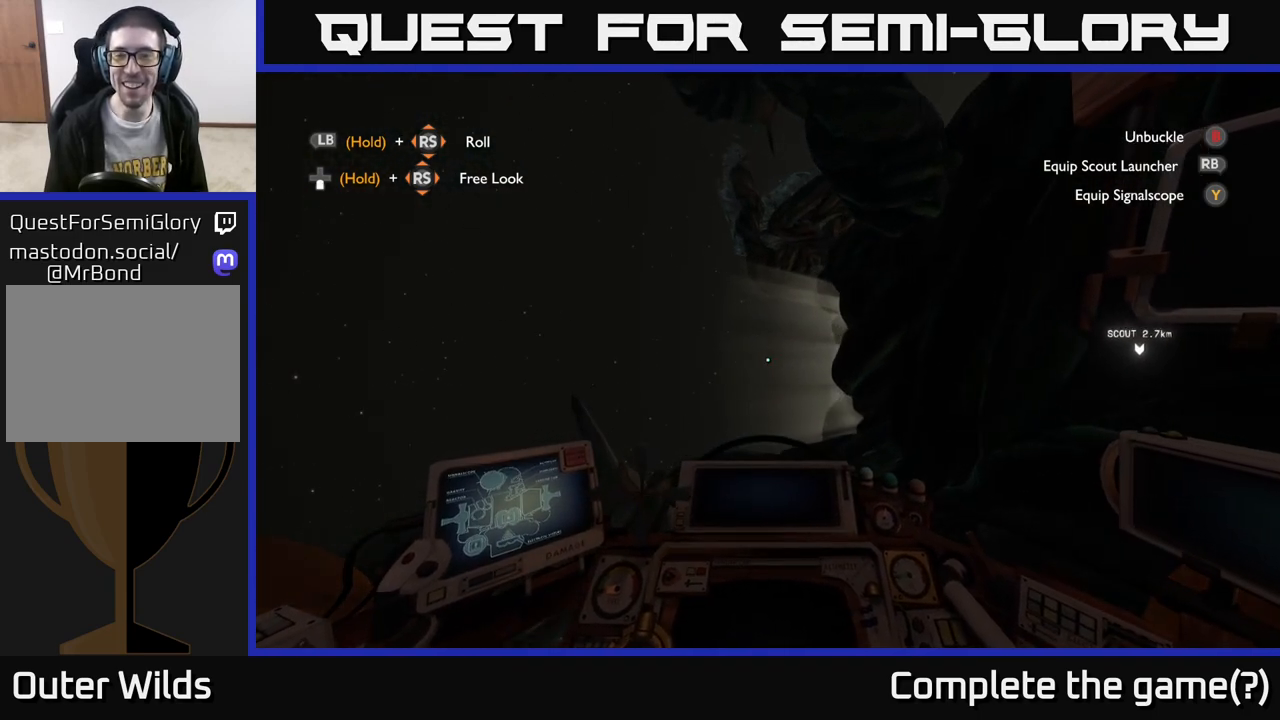
{"buttons": [], "left_stick": "up-left", "right_stick": "right", "events": [[150, "left_stick", "up-left"]]}
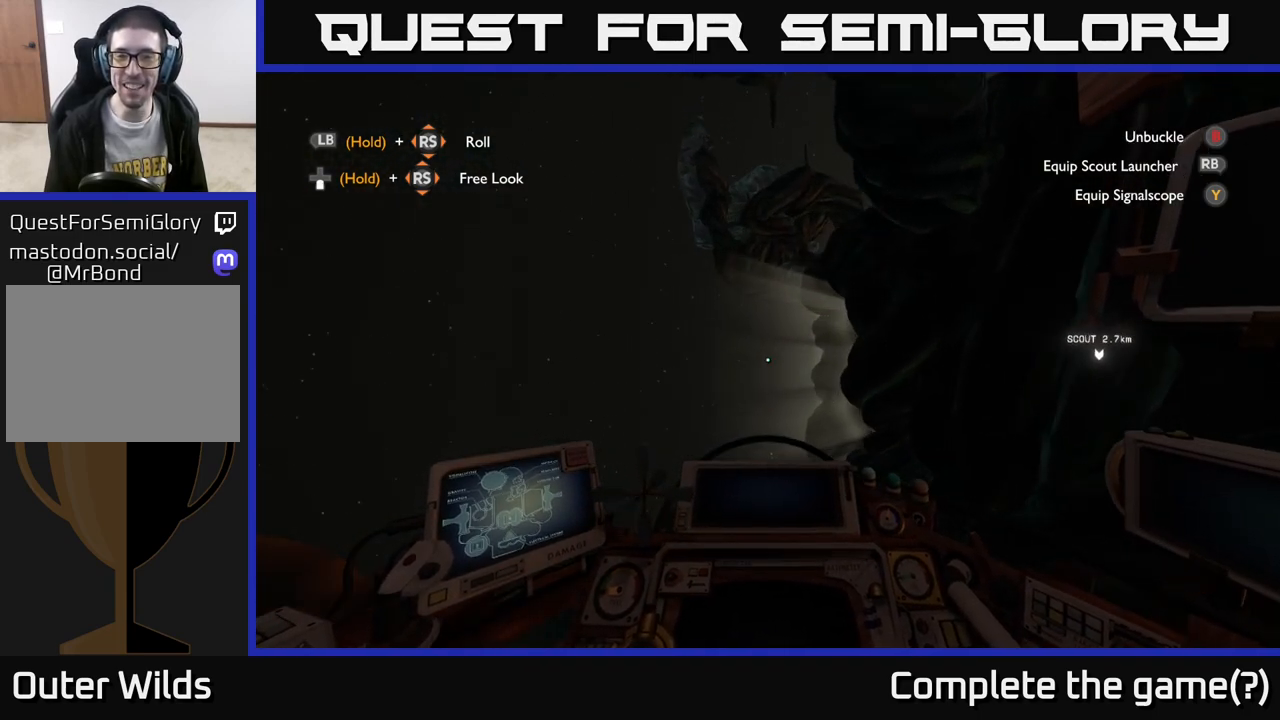
{"buttons": [], "left_stick": "up-left", "right_stick": "down-right", "events": [[117, "right_stick", "down-right"]]}
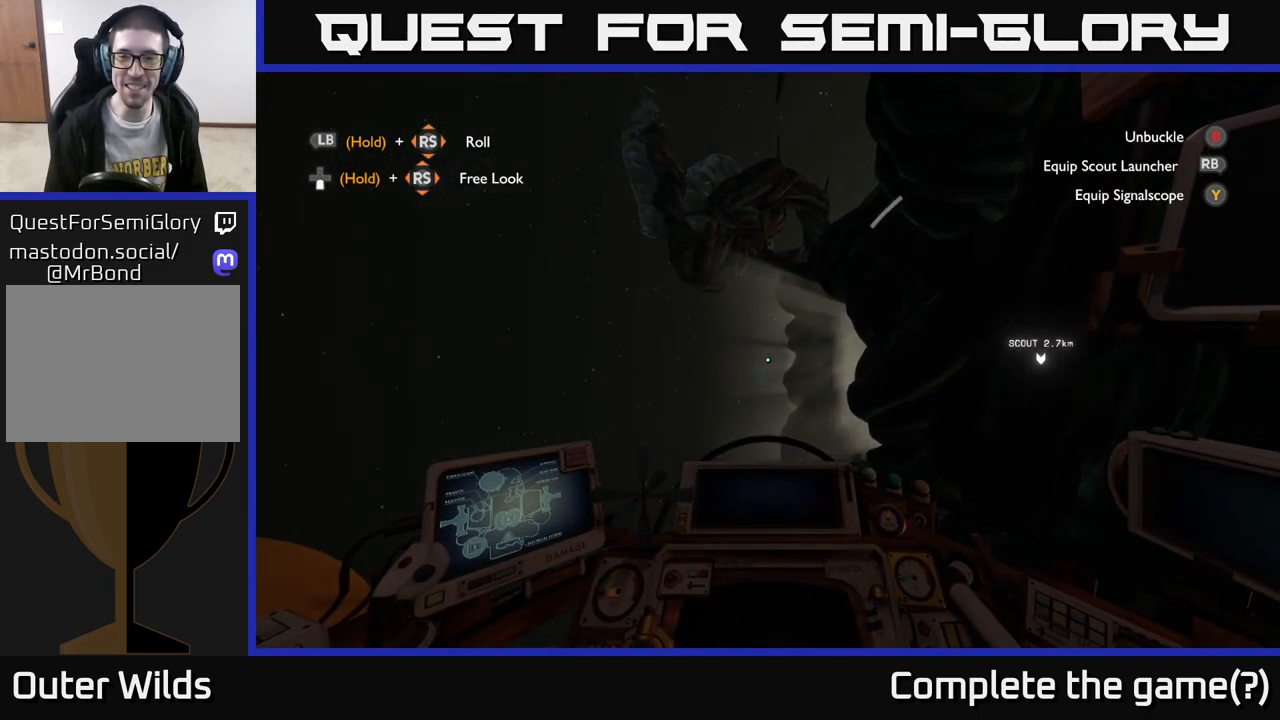
{"buttons": [], "left_stick": "up-left", "right_stick": "down-right", "events": []}
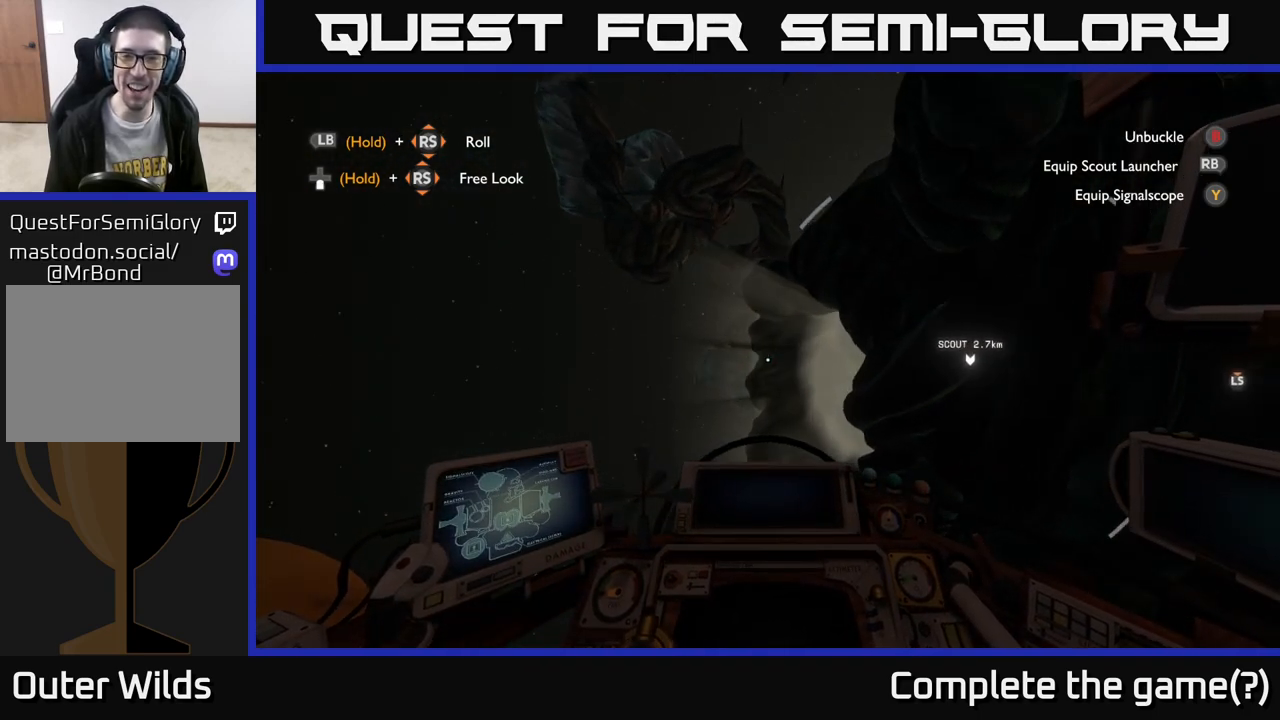
{"buttons": [], "left_stick": "up-left", "right_stick": "center", "events": [[167, "right_stick", "center"]]}
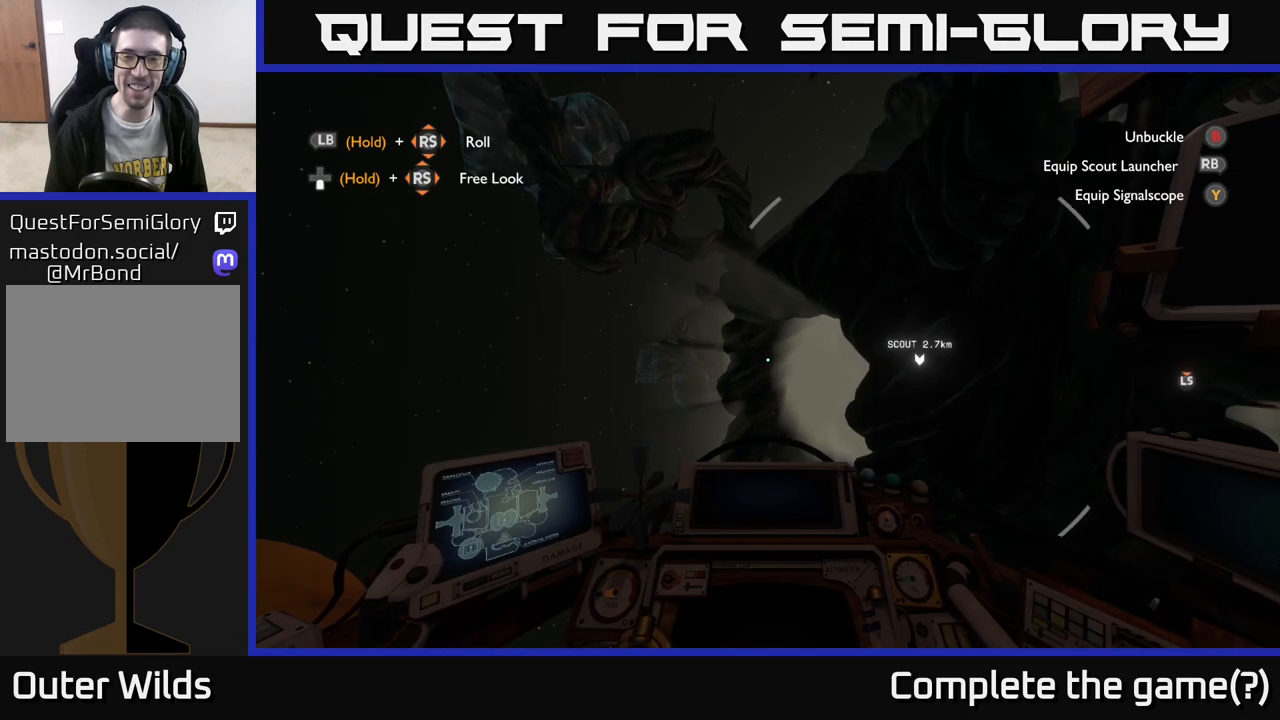
{"buttons": [], "left_stick": "center", "right_stick": "down-right", "events": [[17, "right_stick", "down-right"], [83, "left_stick", "center"], [200, "left_stick", "down-left"], [400, "left_stick", "center"]]}